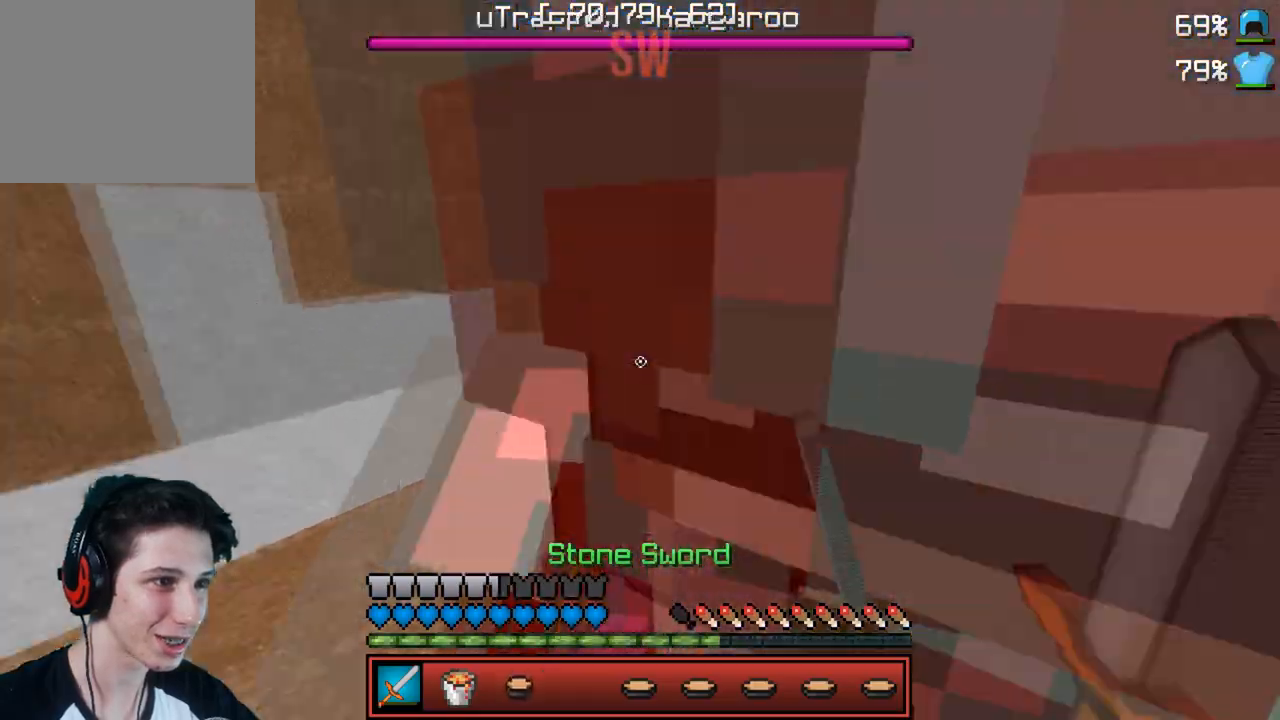
Gameplay with keyboard; each line is a JSON object with the keys held at the frame after it. "events" lists presses ("down") and releases ("up") of "a", "d", "s" and "w" between this image and that frame as [ms after this image, input, new state], when the widget could be followed in between. No other keys are recorded. Mouse input is not recorded.
{"keys": ["w"], "events": [[83, "a", "up"]]}
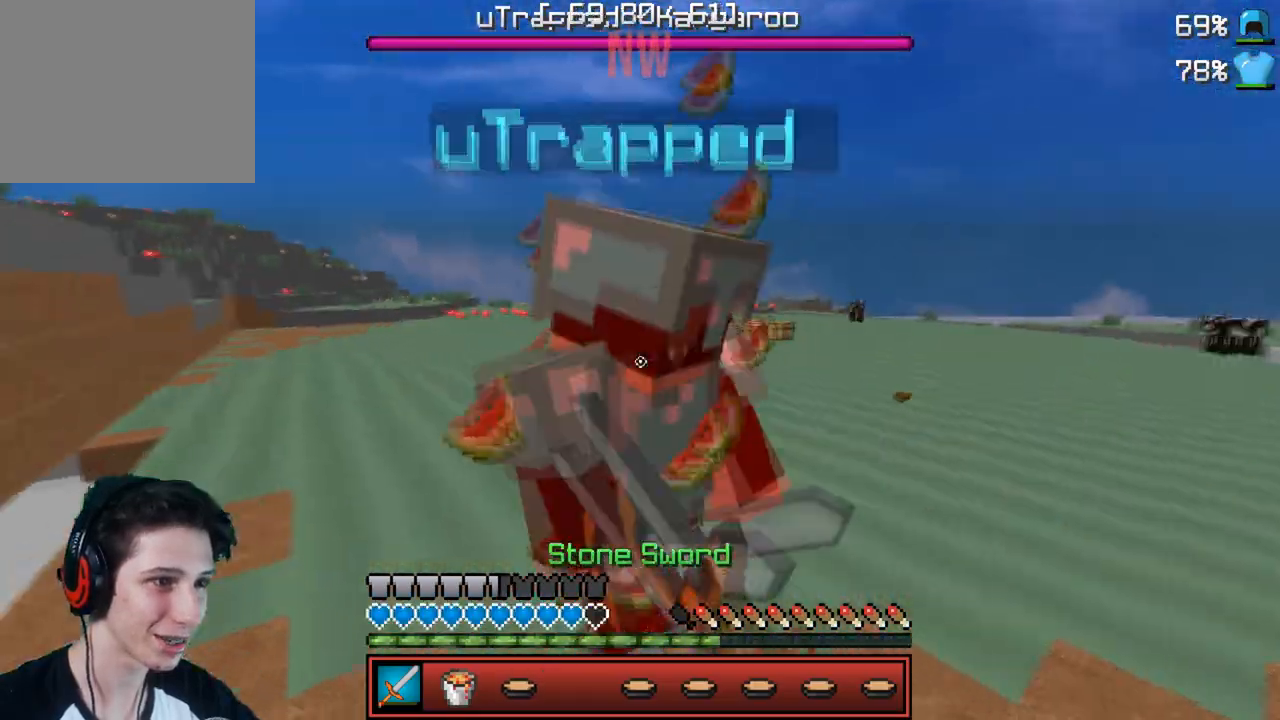
{"keys": ["w"], "events": []}
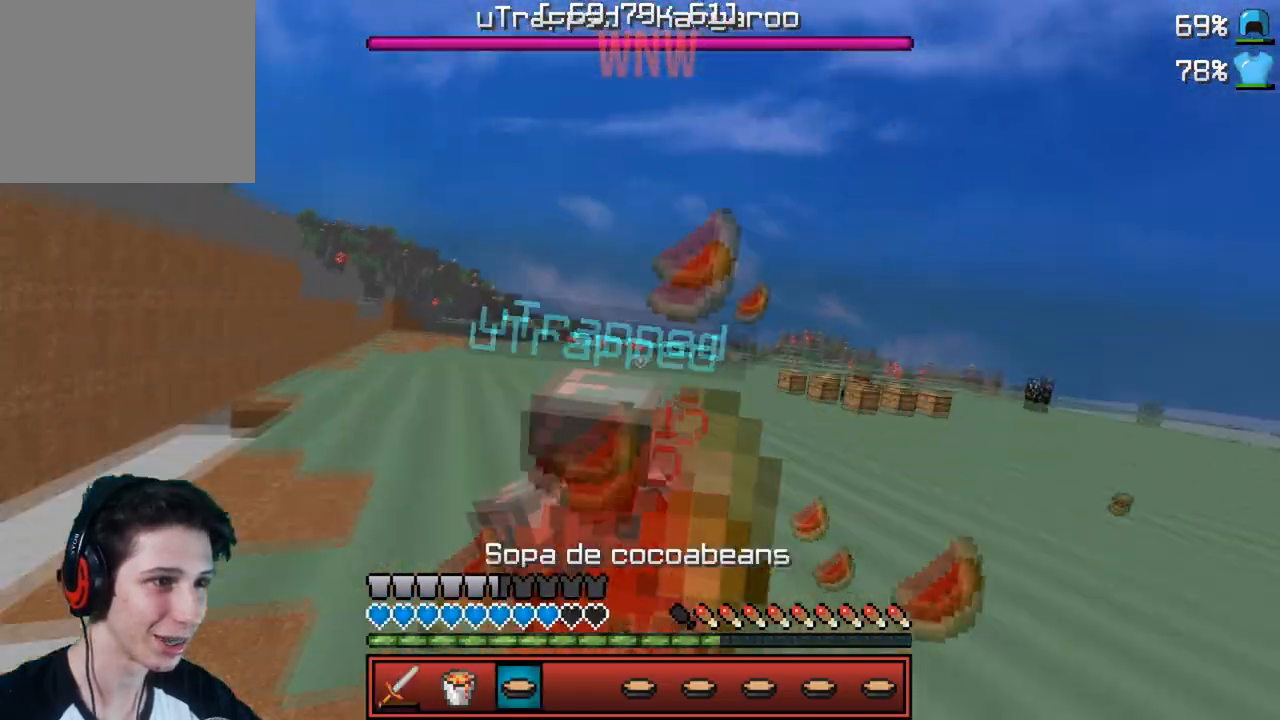
{"keys": ["d", "w"], "events": [[283, "d", "down"]]}
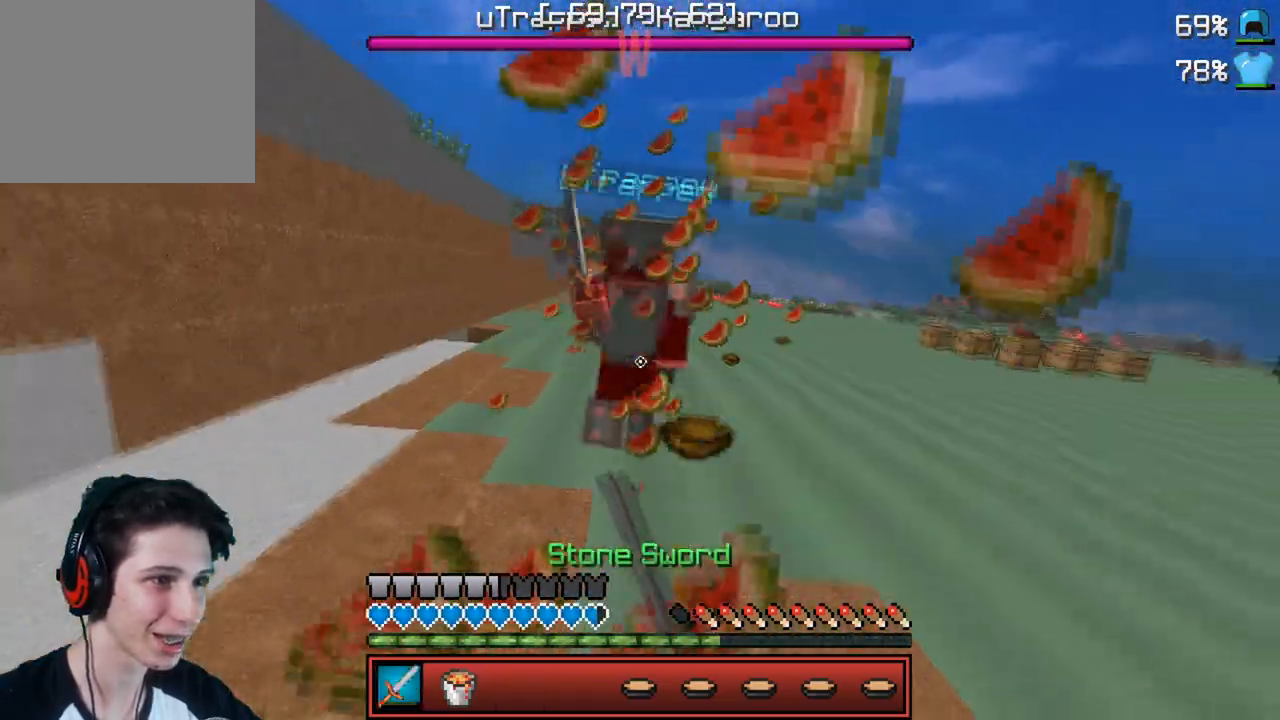
{"keys": ["d", "w"], "events": []}
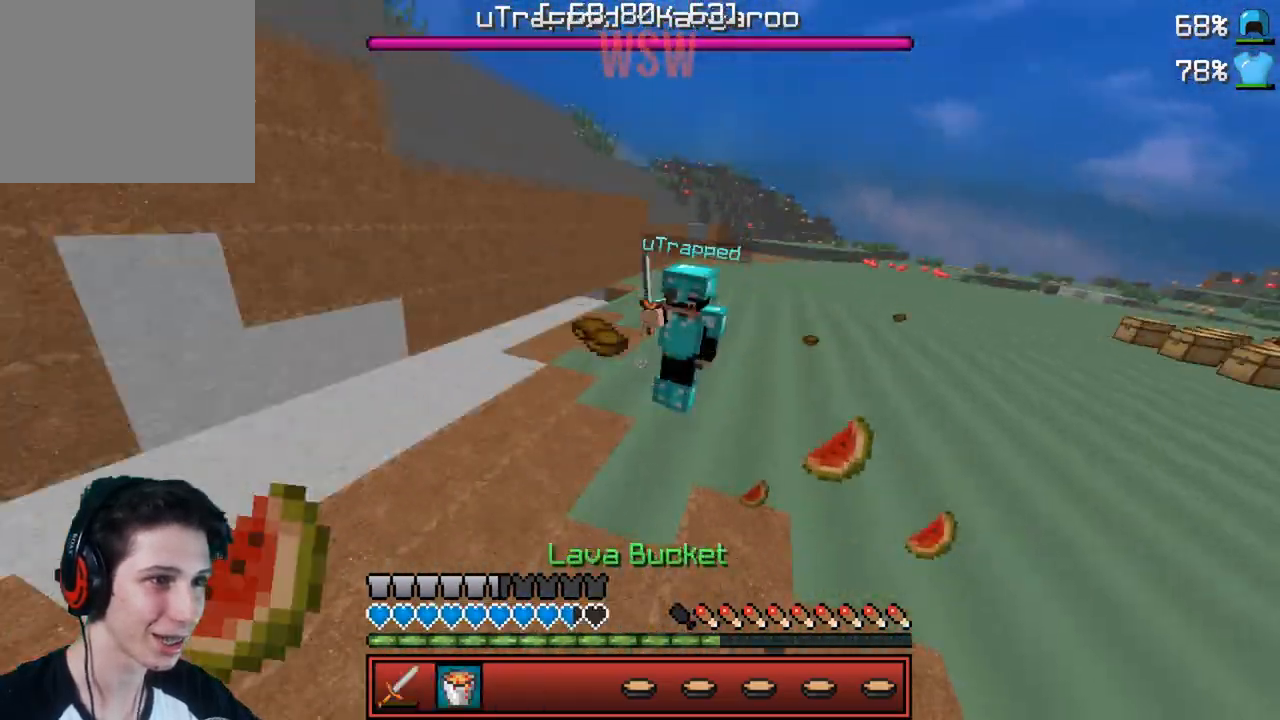
{"keys": ["w"], "events": [[383, "d", "up"]]}
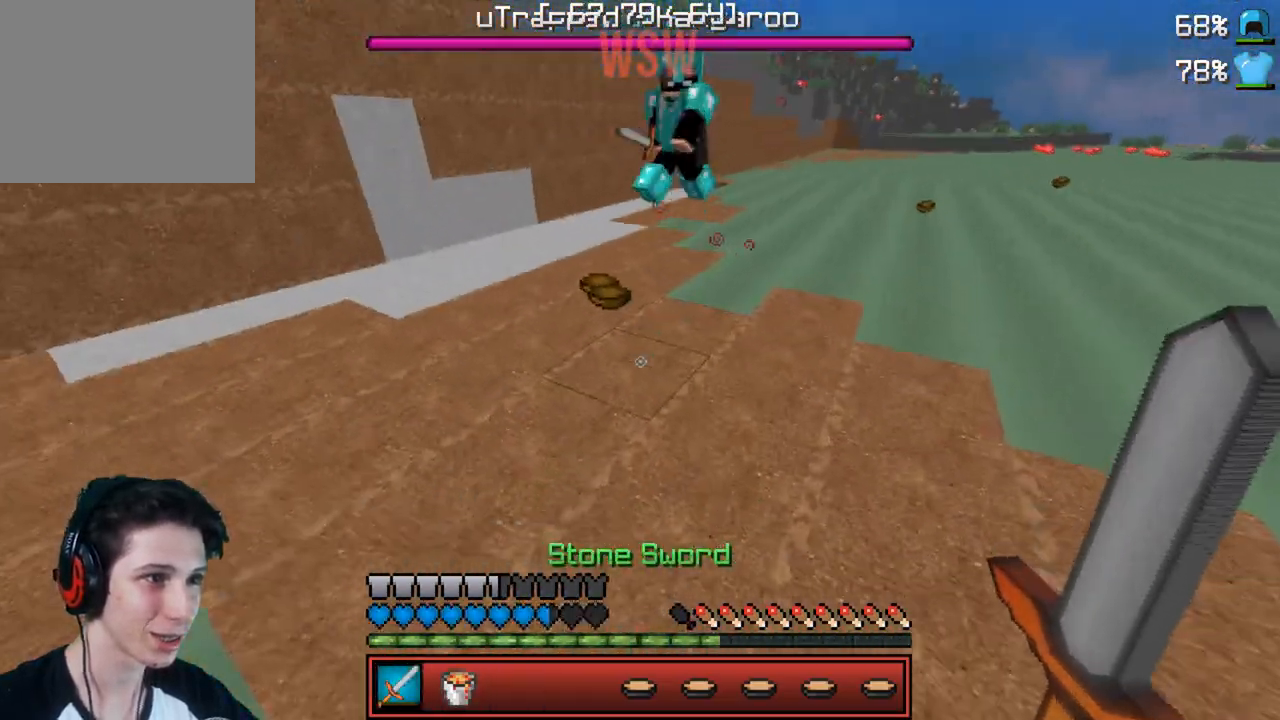
{"keys": ["s"], "events": [[167, "d", "down"], [267, "w", "up"], [450, "s", "down"], [483, "d", "up"]]}
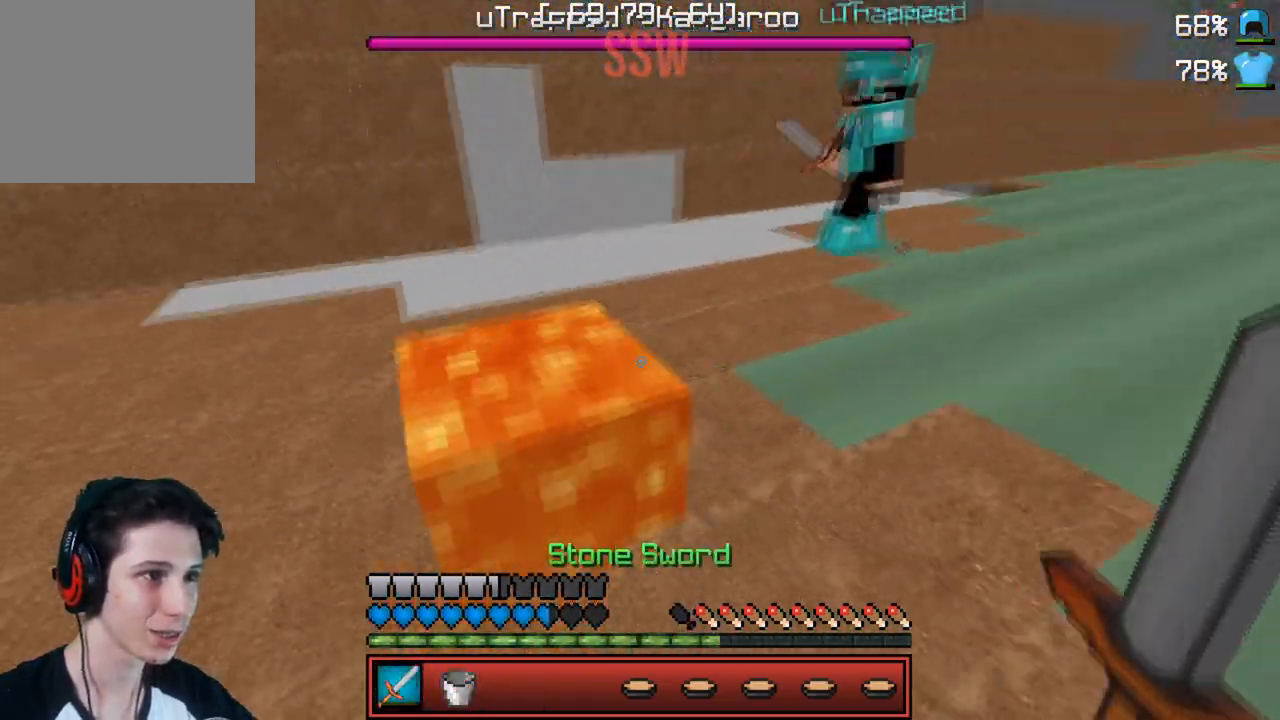
{"keys": ["d", "w"], "events": [[117, "s", "up"], [233, "w", "down"], [483, "d", "down"]]}
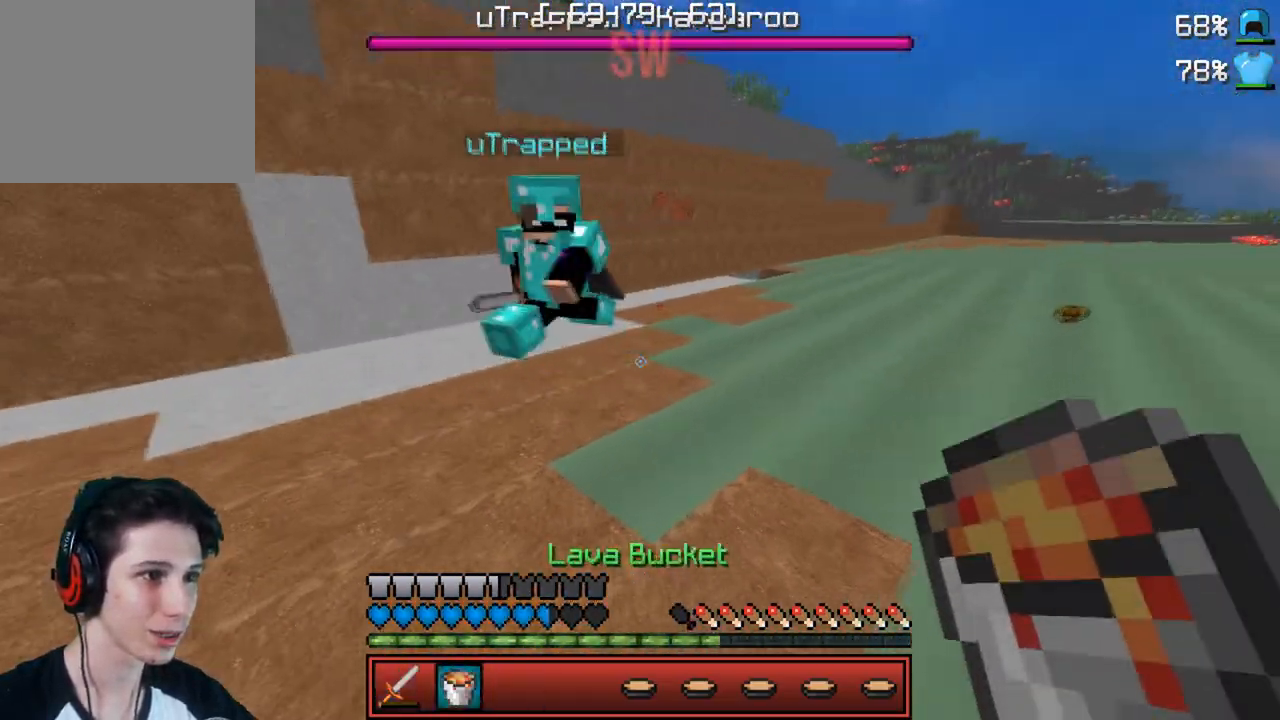
{"keys": ["d", "w"], "events": [[33, "w", "up"], [317, "w", "down"]]}
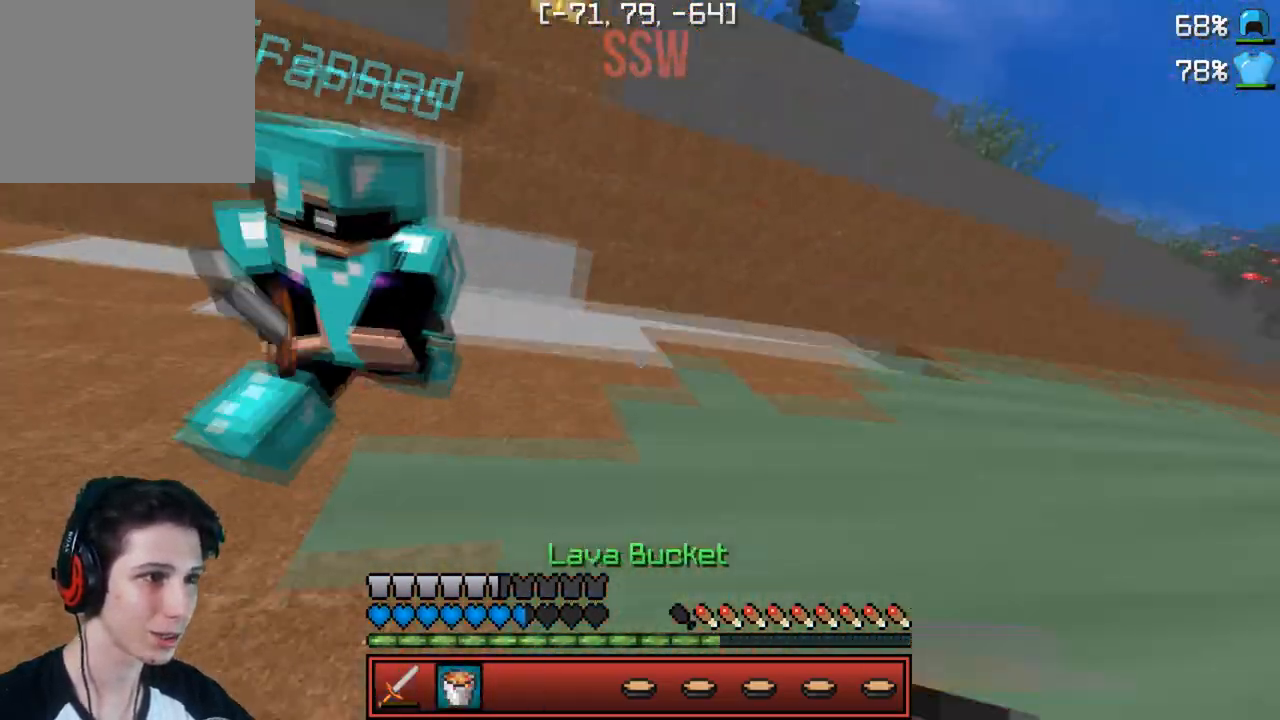
{"keys": ["w"], "events": [[183, "d", "up"]]}
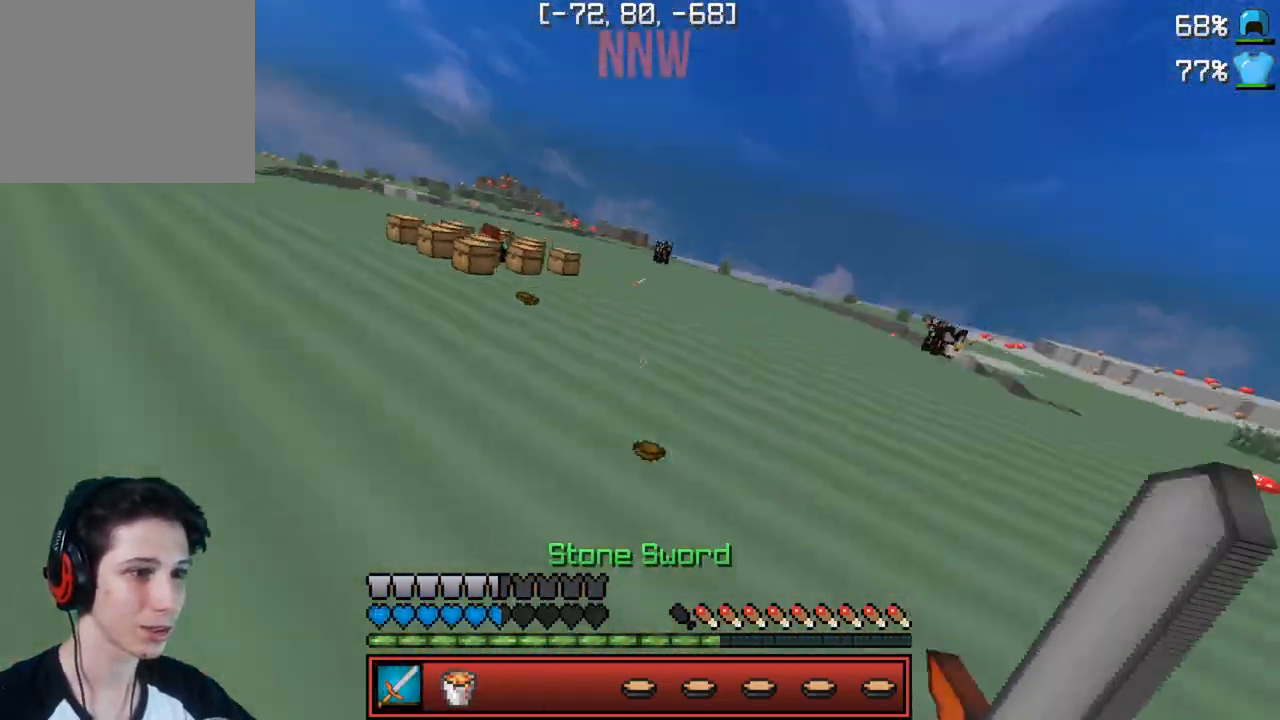
{"keys": ["w"], "events": []}
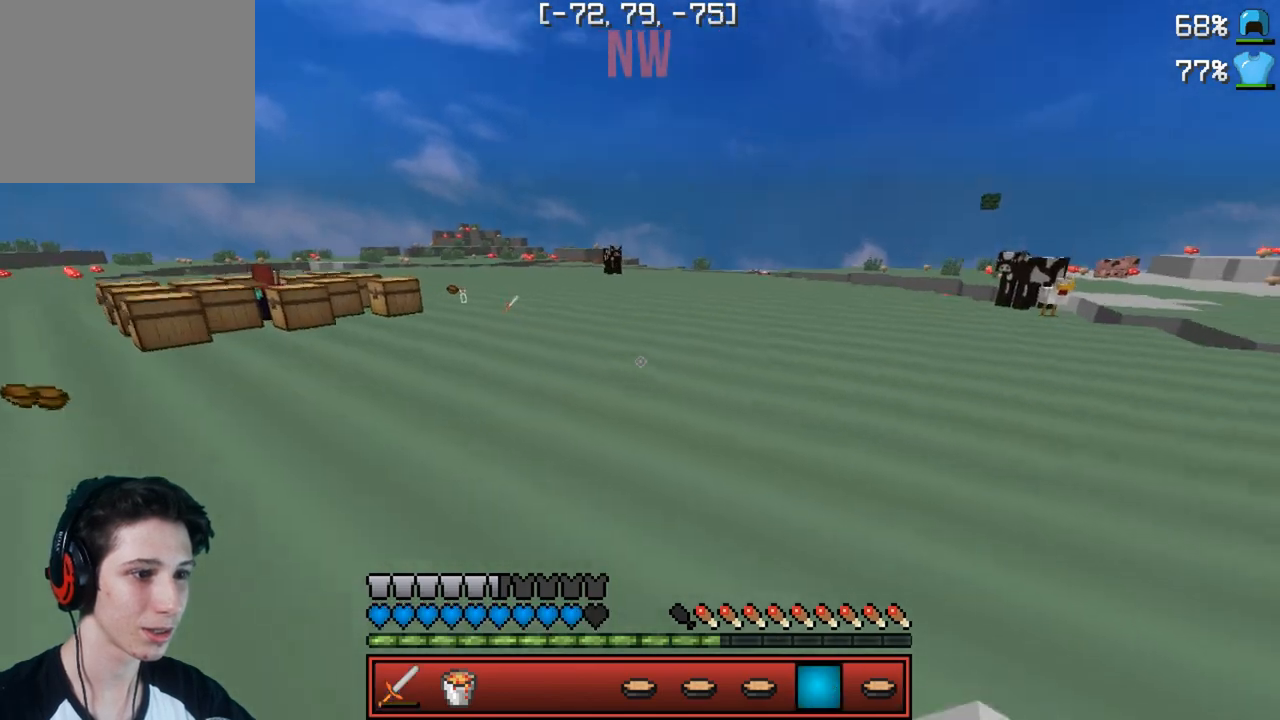
{"keys": ["w"], "events": []}
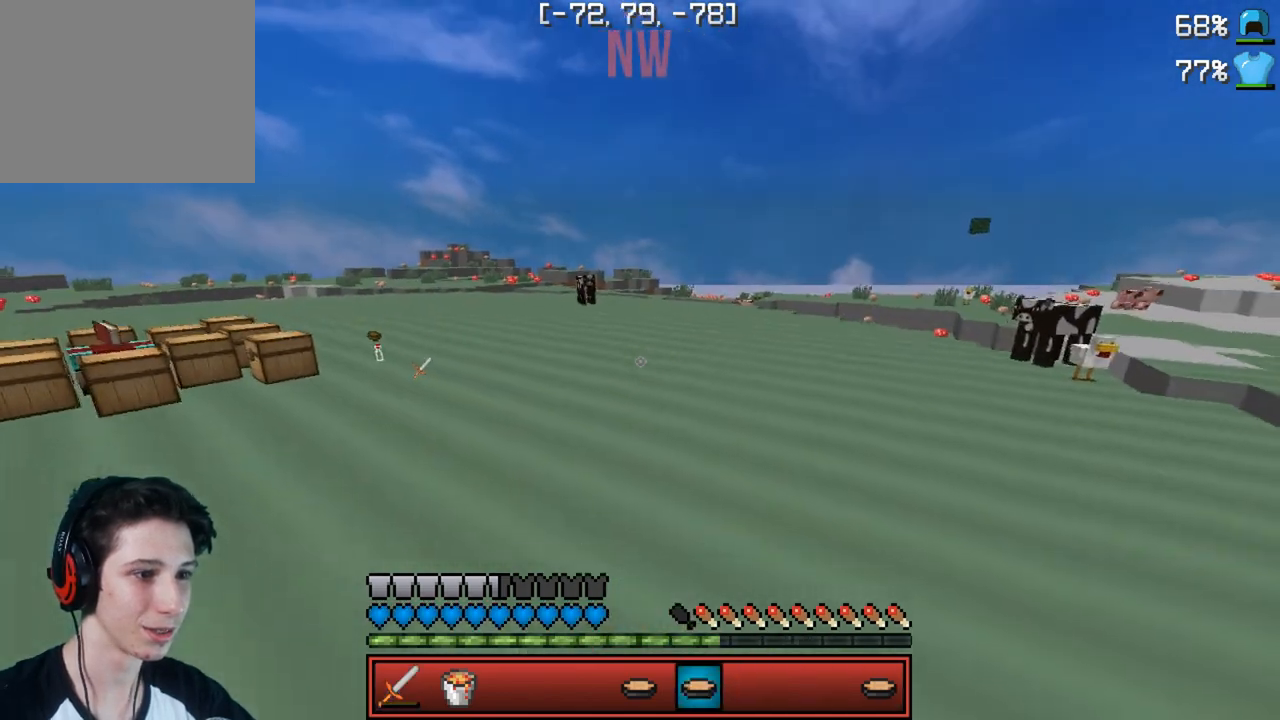
{"keys": ["w"], "events": []}
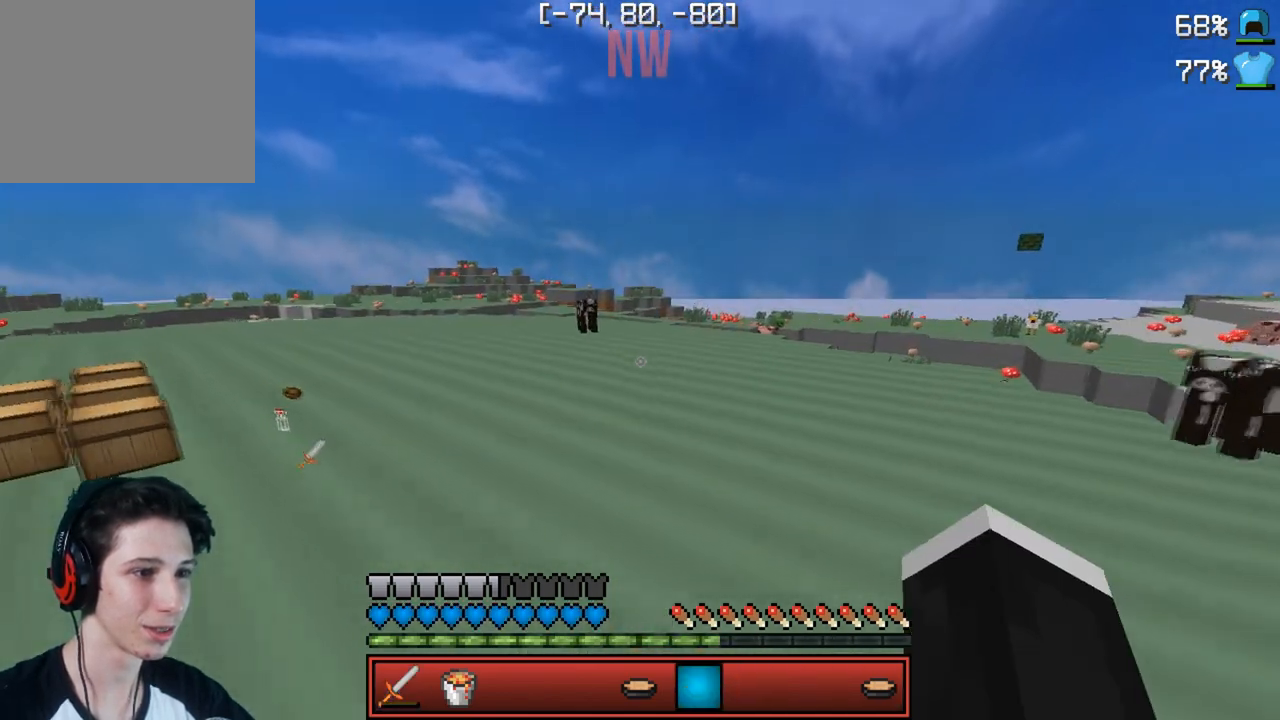
{"keys": [], "events": [[333, "w", "up"]]}
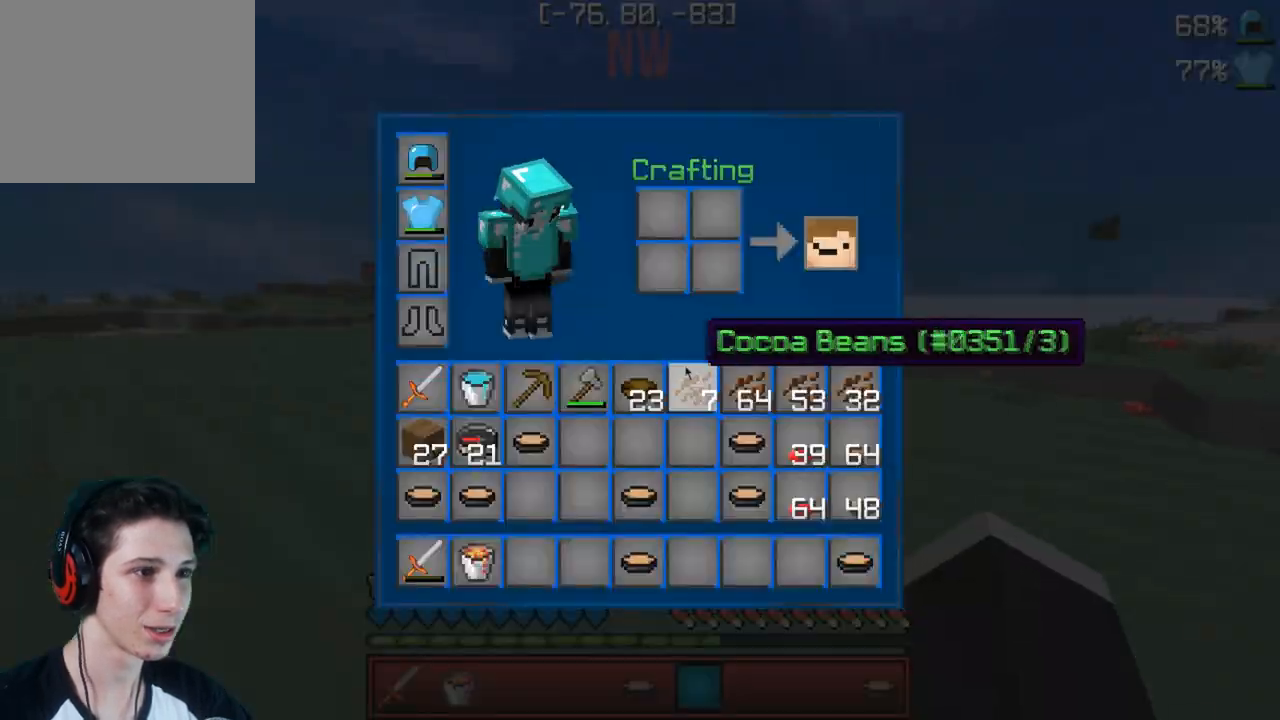
{"keys": [], "events": []}
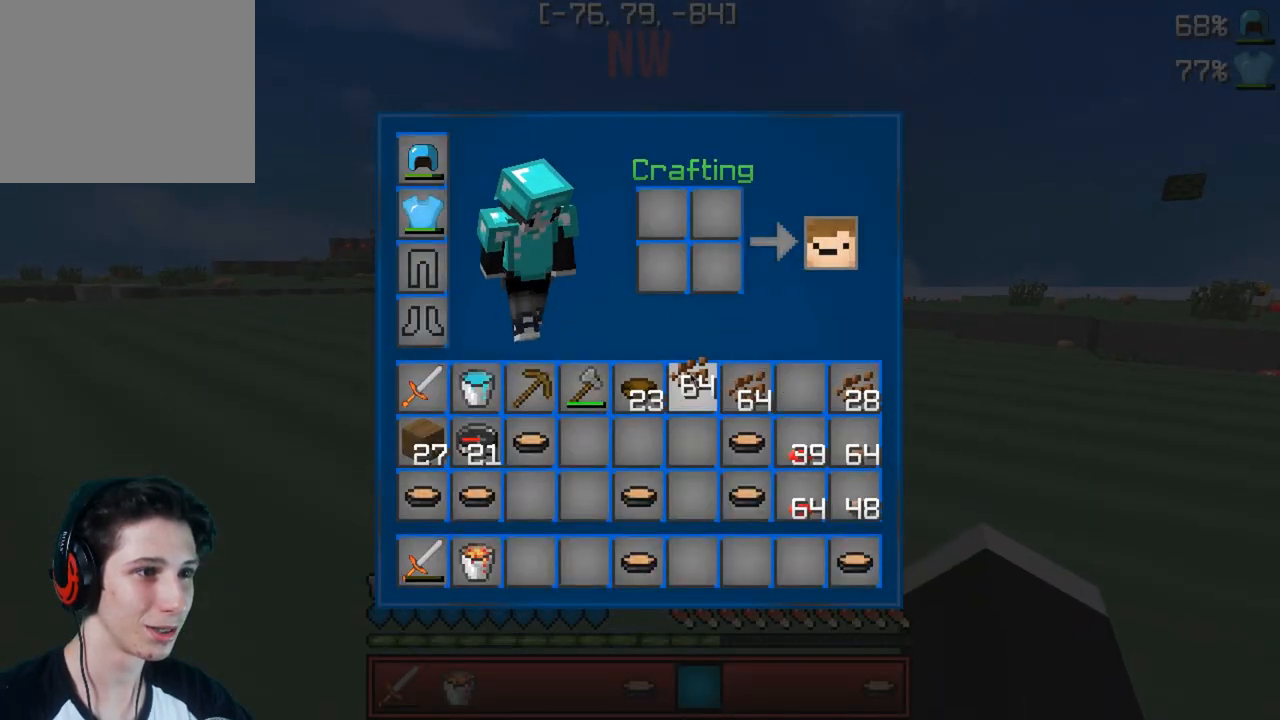
{"keys": [], "events": []}
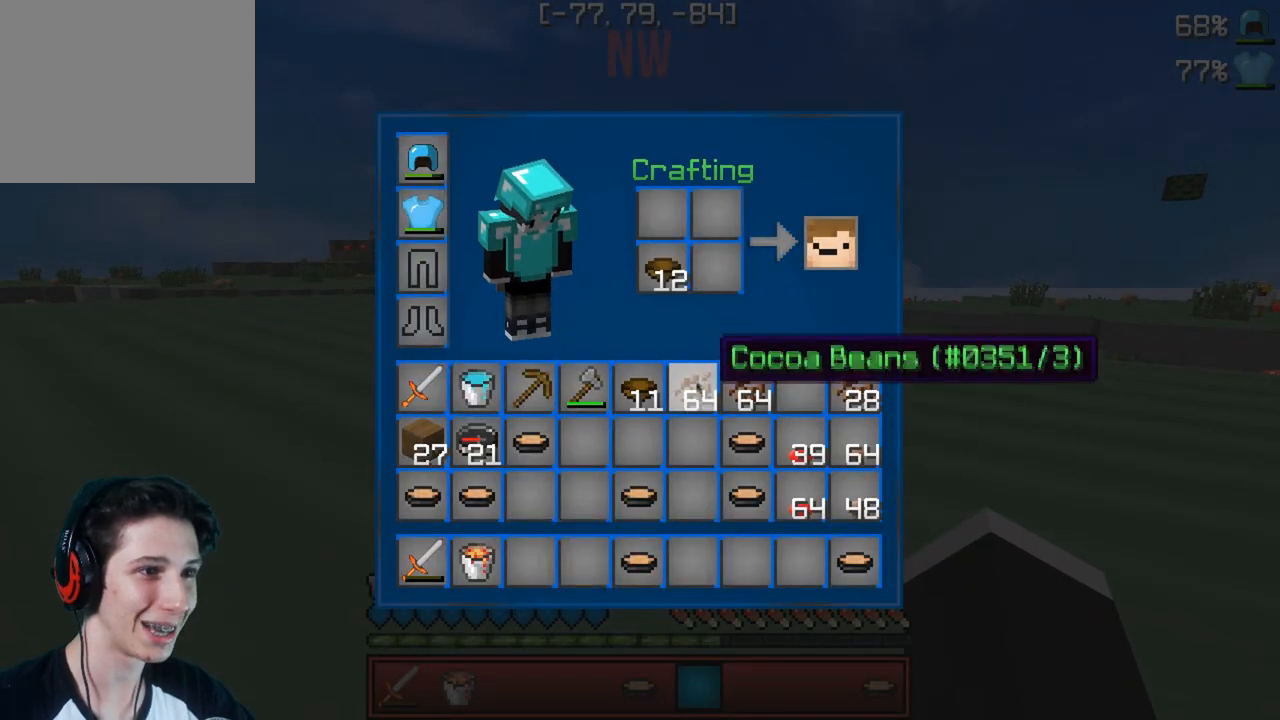
{"keys": [], "events": []}
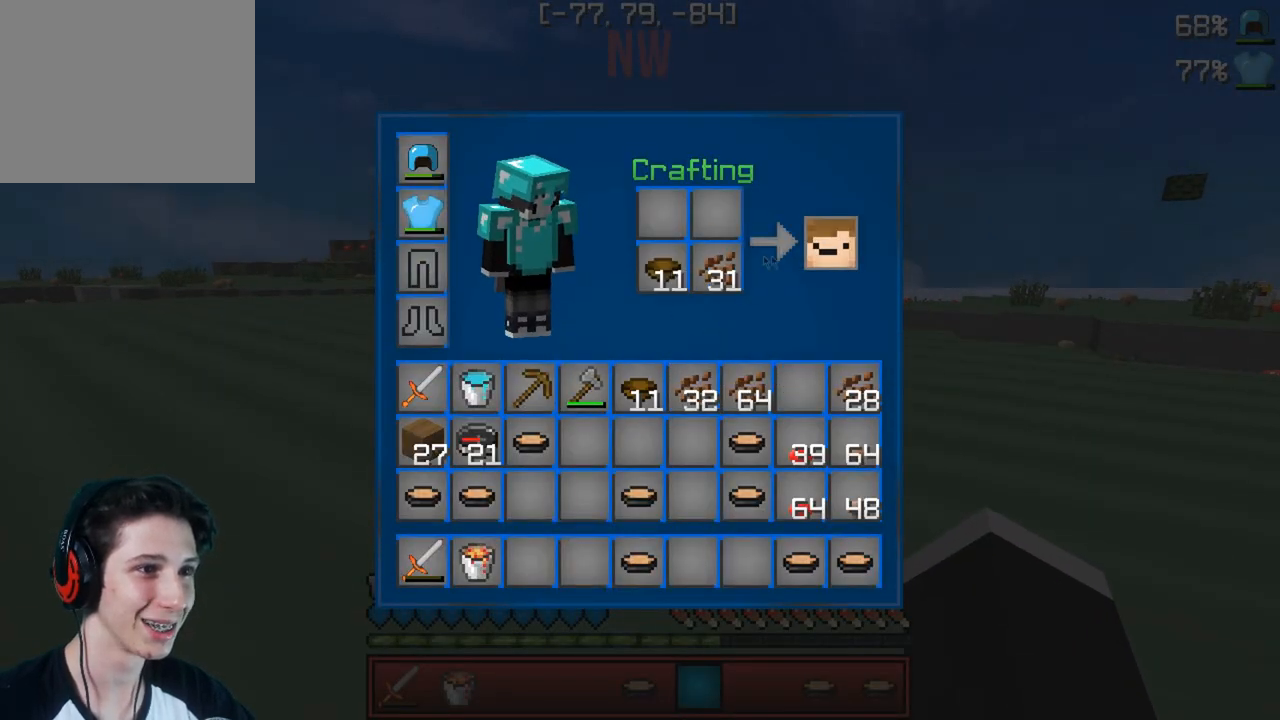
{"keys": [], "events": []}
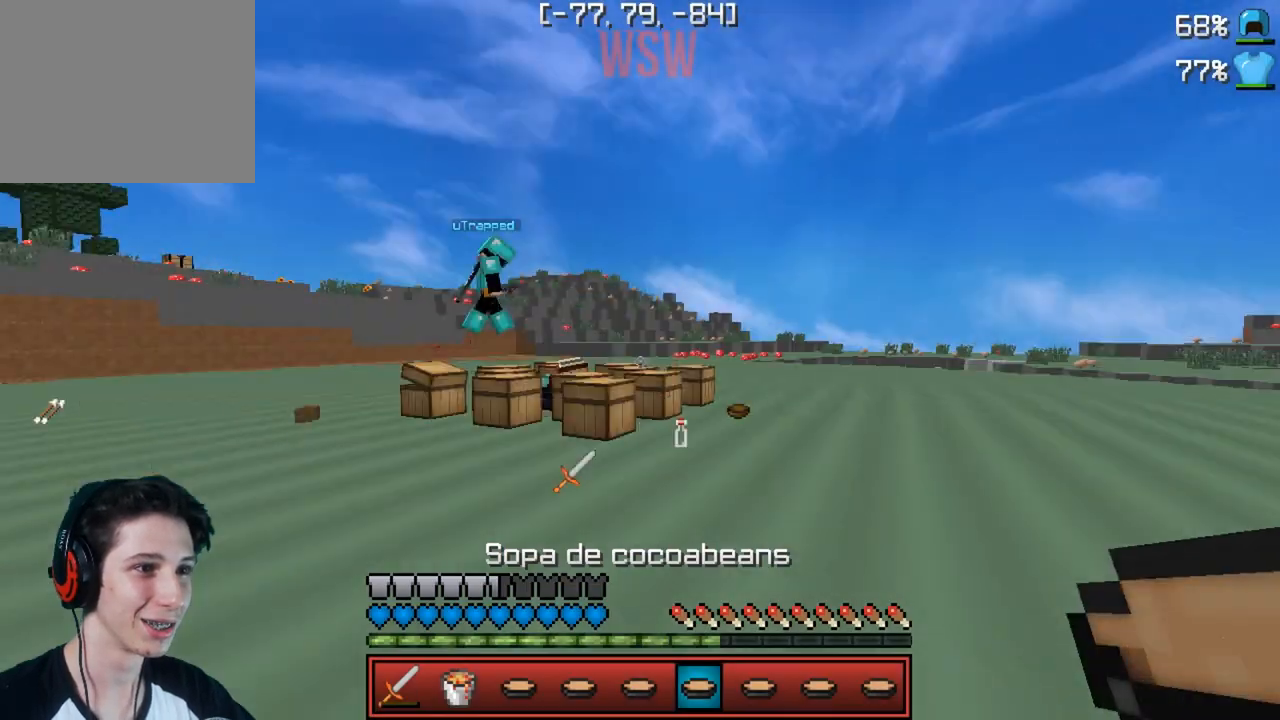
{"keys": ["w"], "events": [[167, "w", "down"]]}
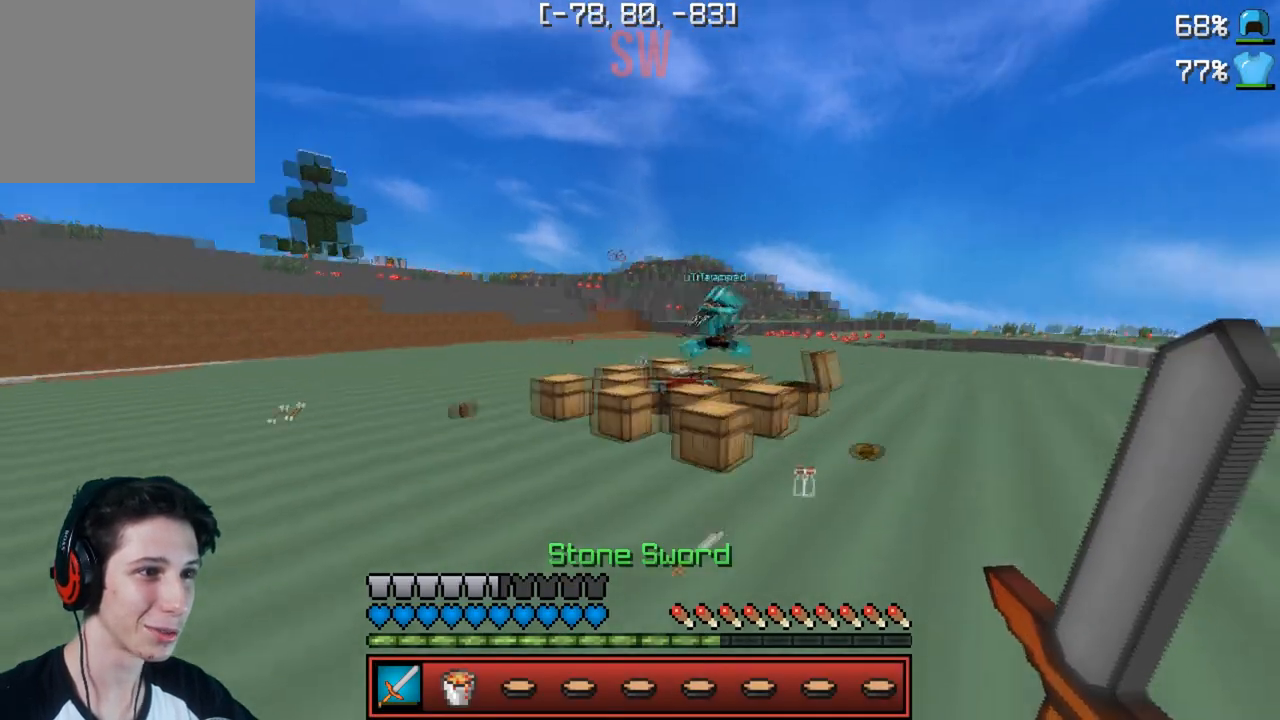
{"keys": ["w"], "events": []}
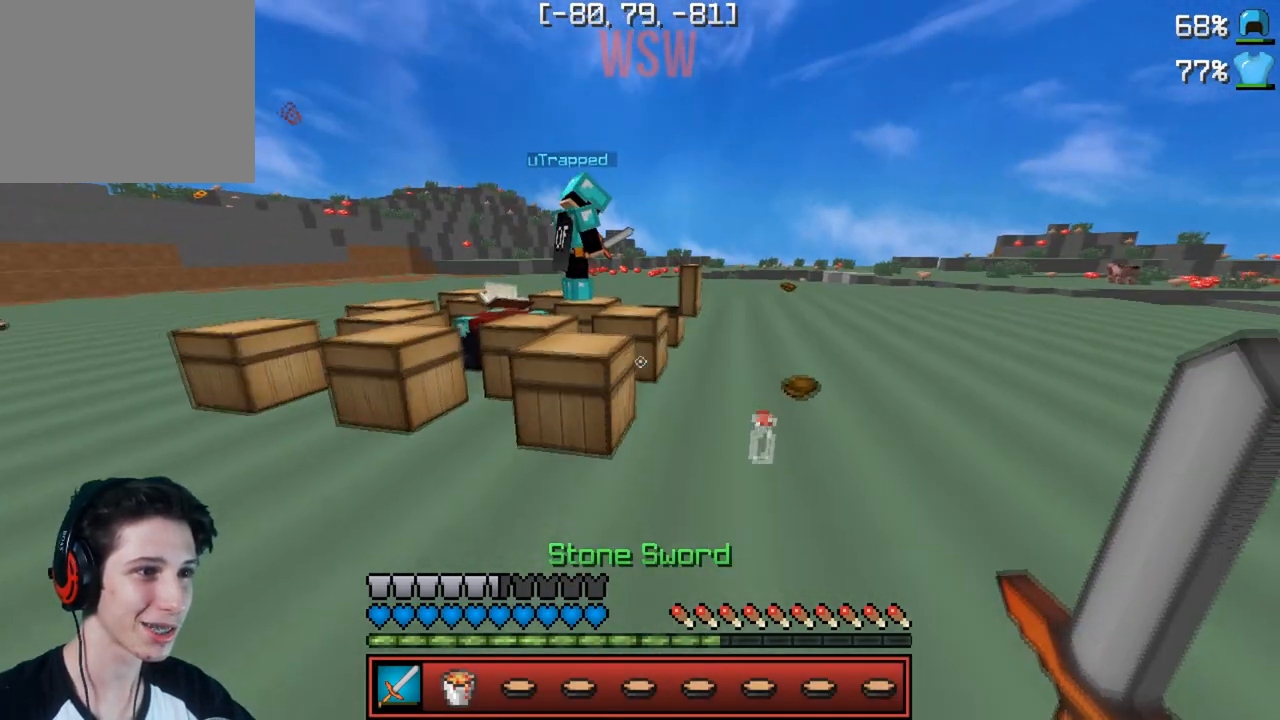
{"keys": ["w"], "events": [[283, "a", "down"], [383, "a", "up"]]}
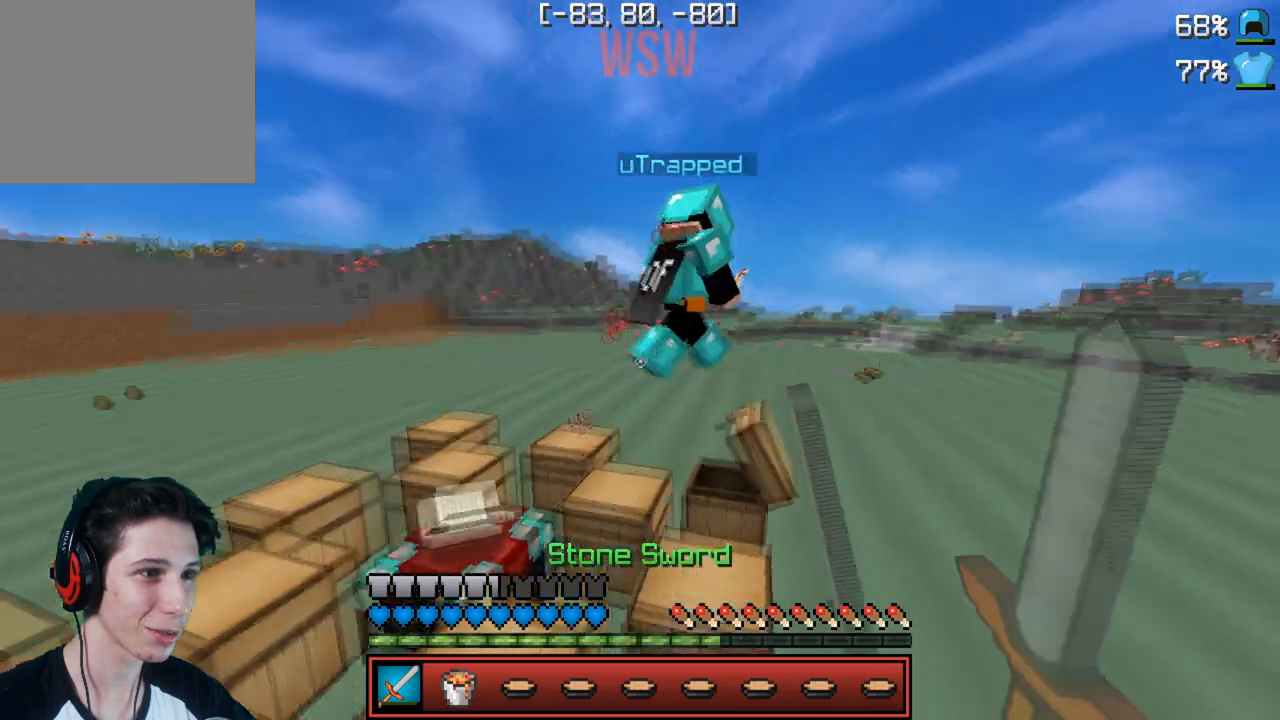
{"keys": ["w"], "events": [[250, "d", "down"], [317, "d", "up"]]}
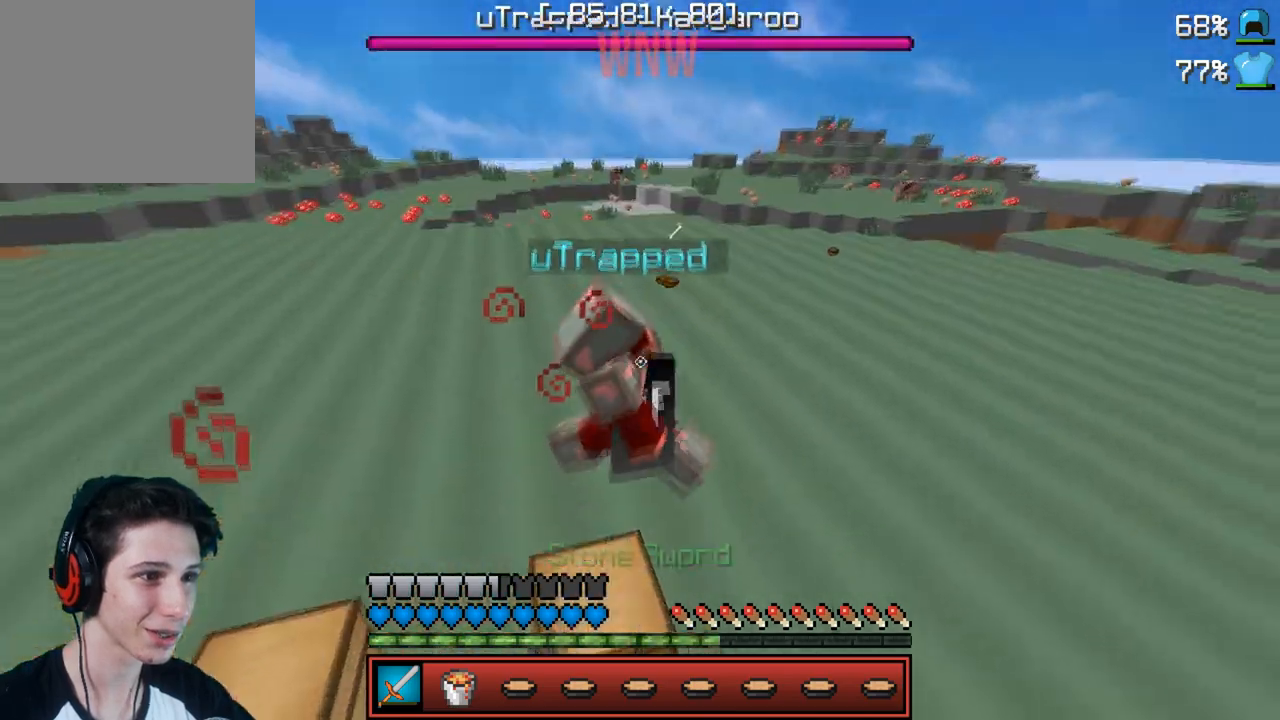
{"keys": ["w"], "events": [[300, "a", "down"], [350, "a", "up"]]}
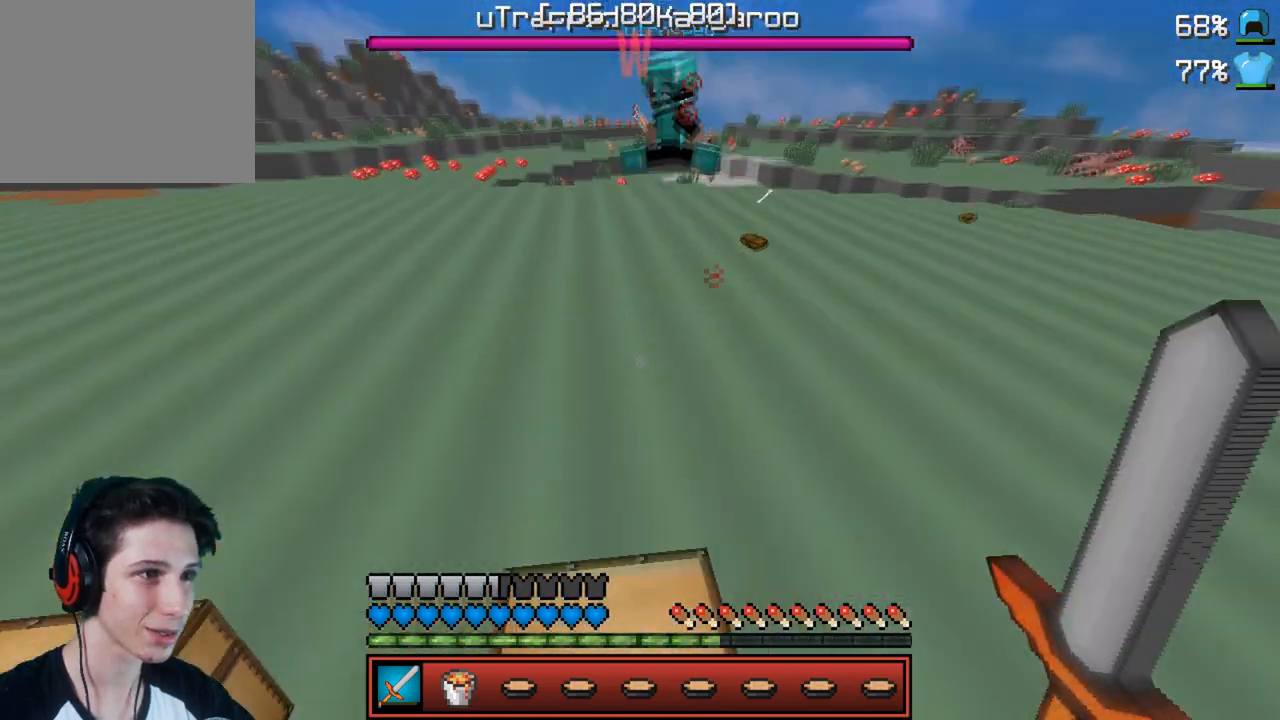
{"keys": ["w"], "events": []}
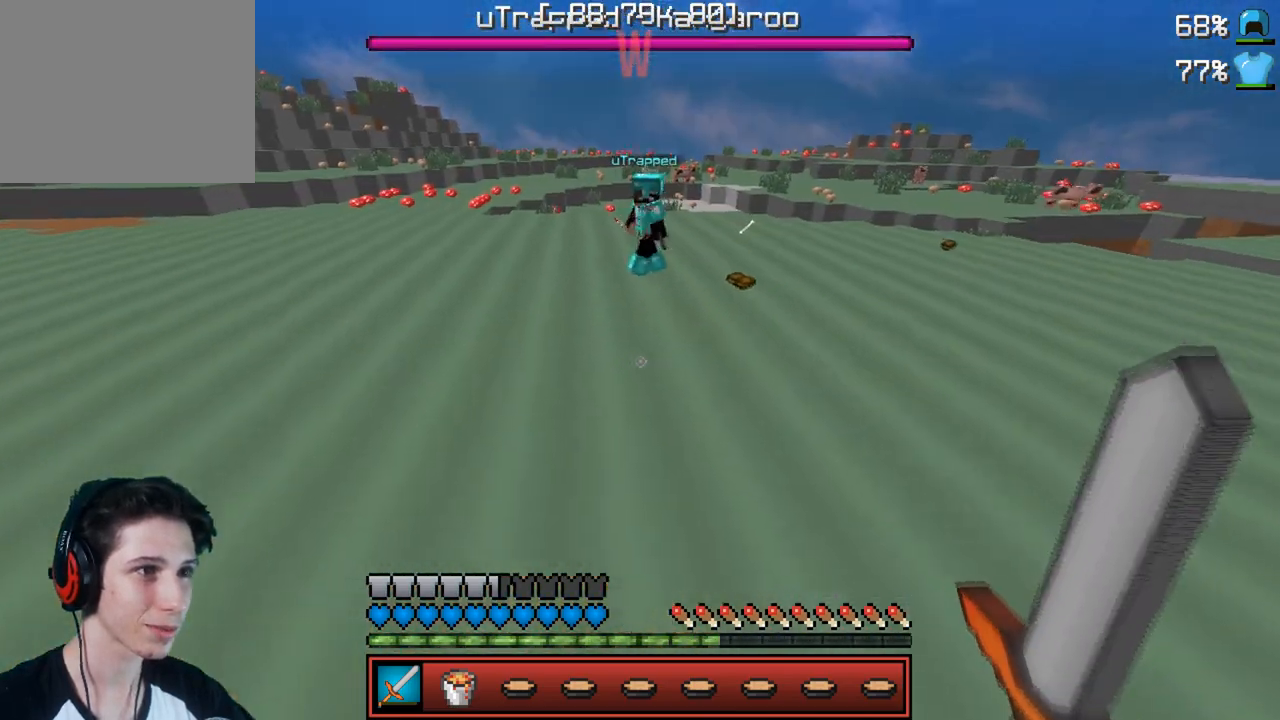
{"keys": [], "events": [[450, "w", "up"]]}
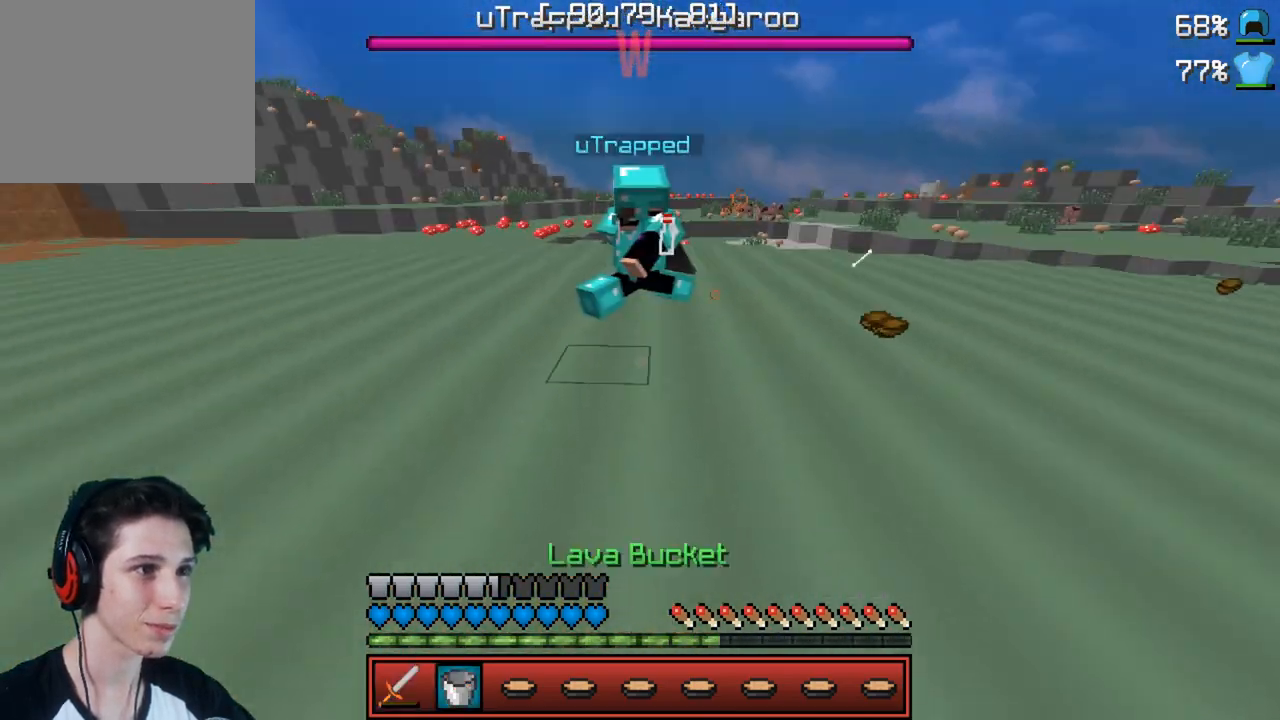
{"keys": ["w"], "events": [[300, "w", "down"], [333, "w", "up"], [433, "w", "down"]]}
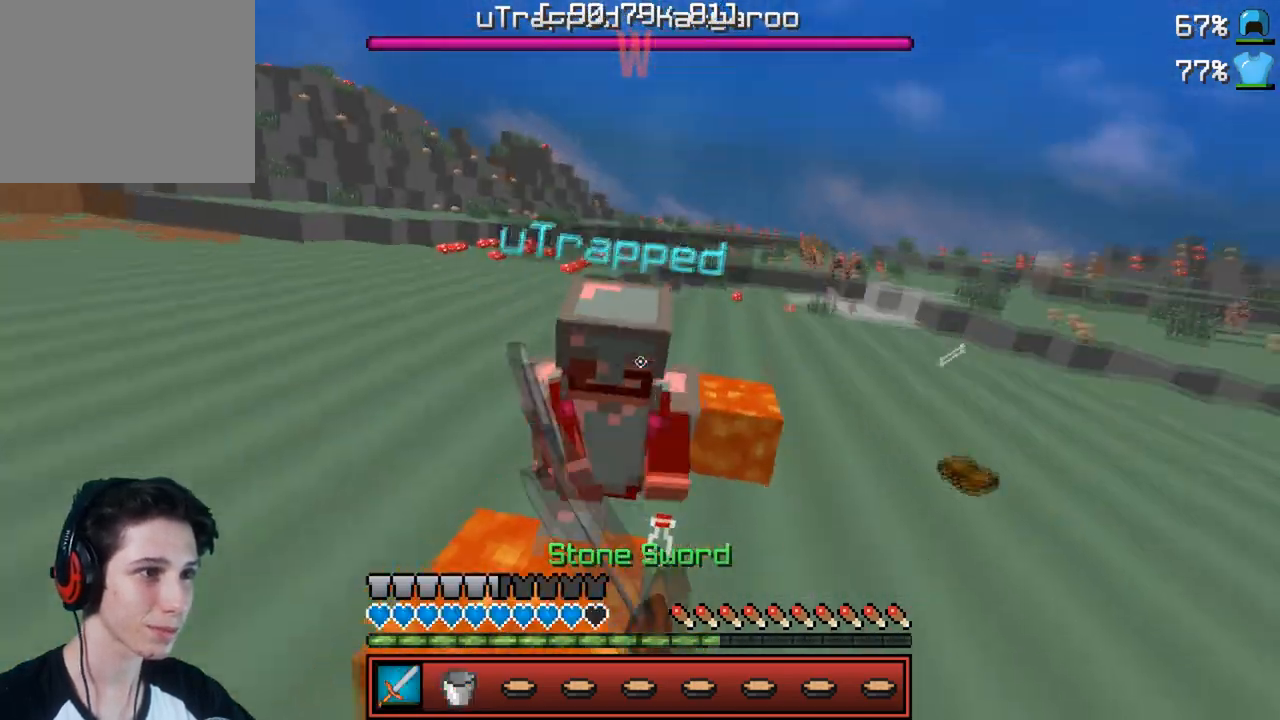
{"keys": ["w"], "events": []}
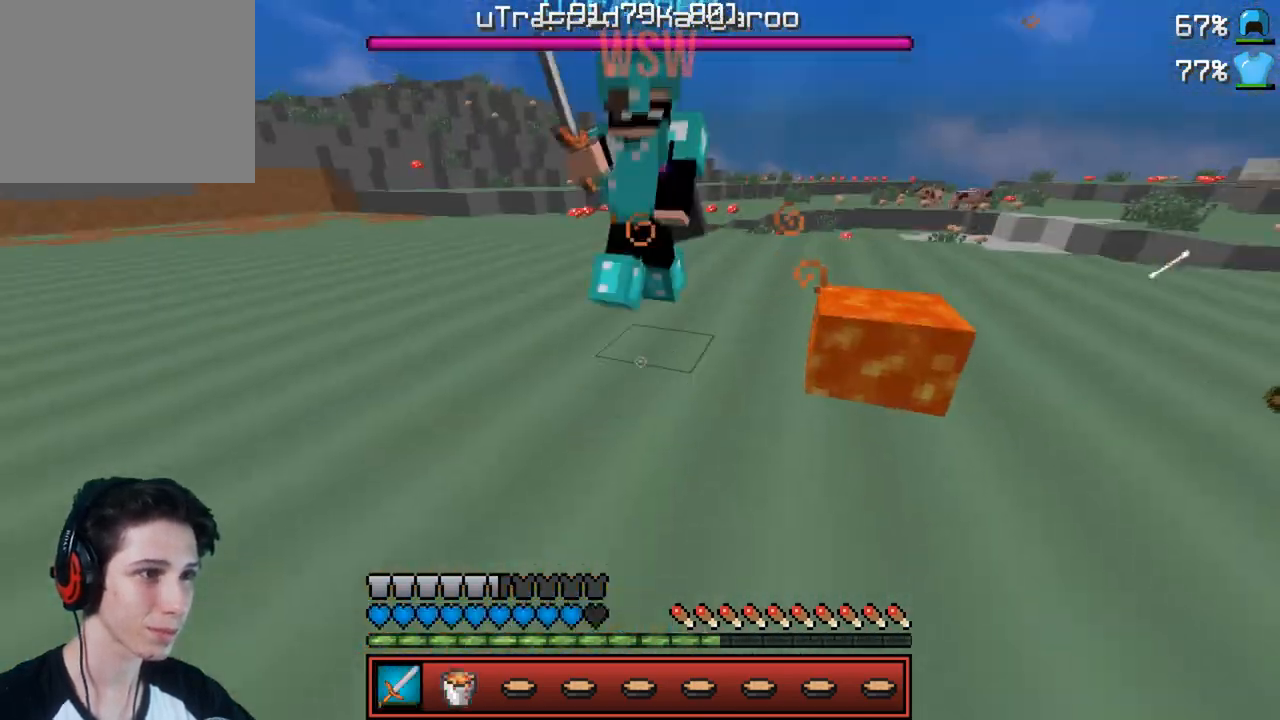
{"keys": ["a"], "events": [[17, "w", "up"], [50, "w", "down"], [100, "d", "down"], [183, "w", "up"], [267, "d", "up"], [317, "a", "down"]]}
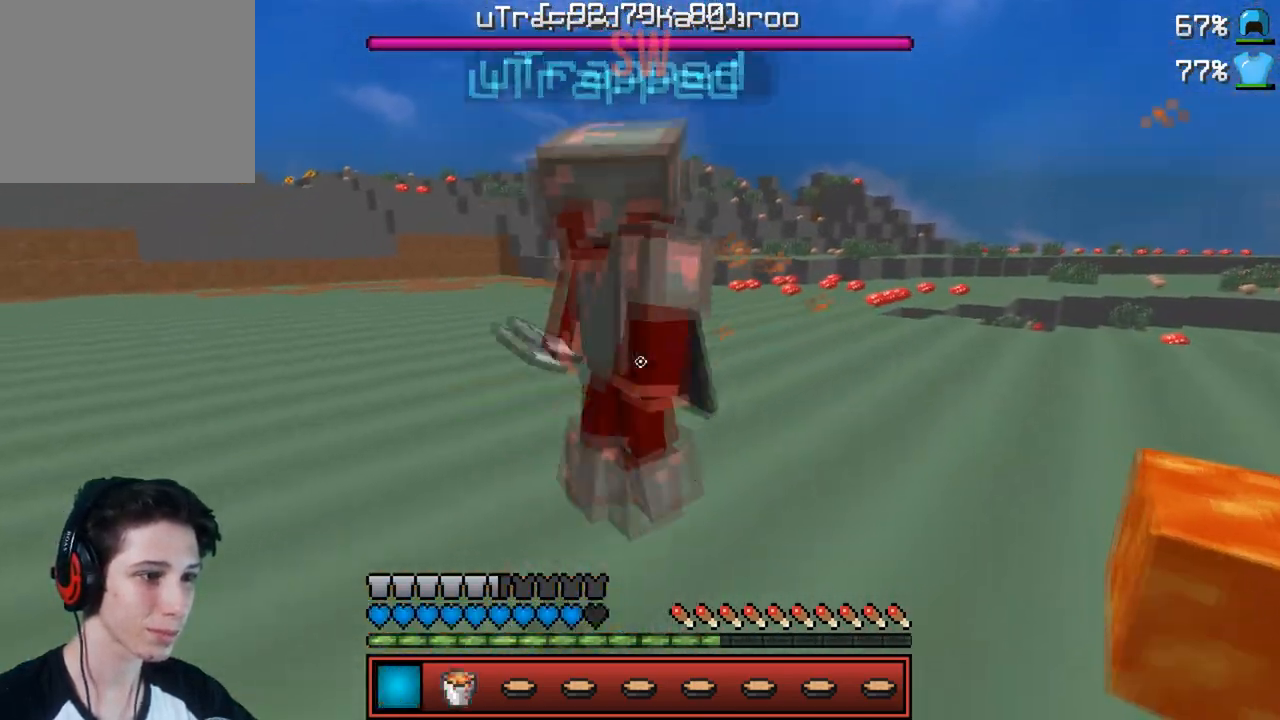
{"keys": ["a", "w"], "events": [[33, "w", "down"], [133, "a", "up"], [383, "a", "down"]]}
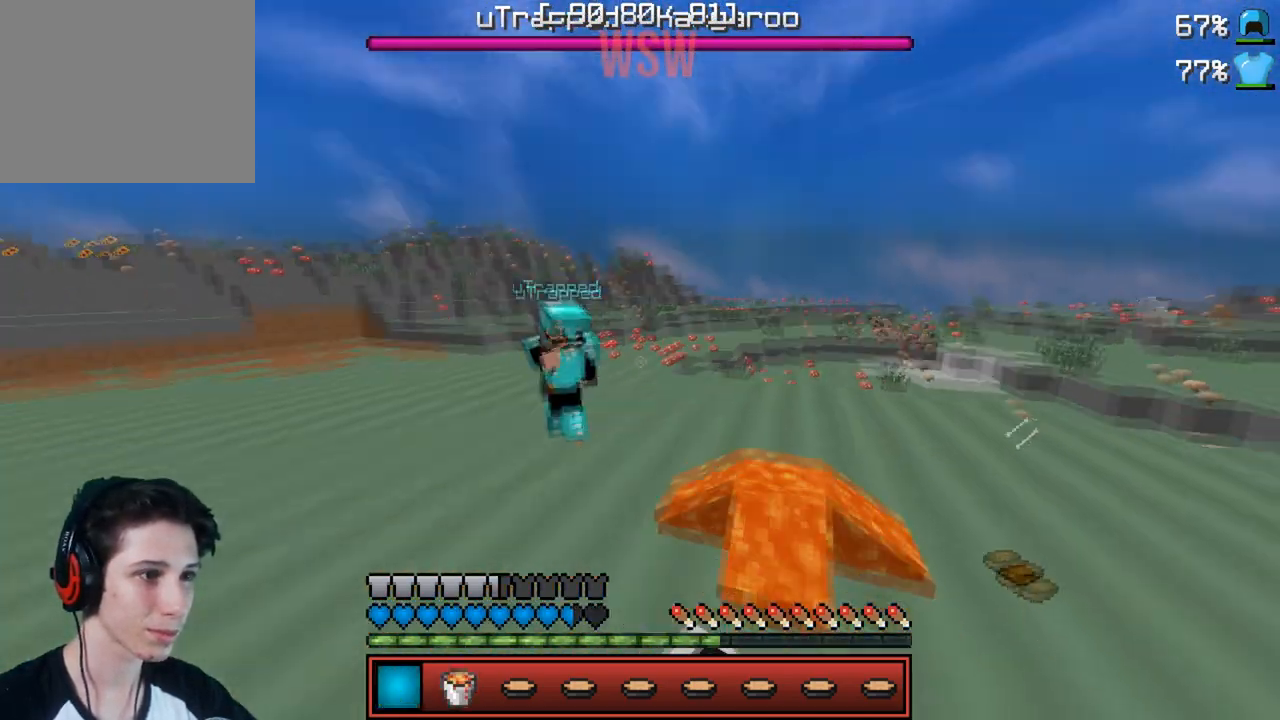
{"keys": ["w"], "events": [[33, "a", "up"]]}